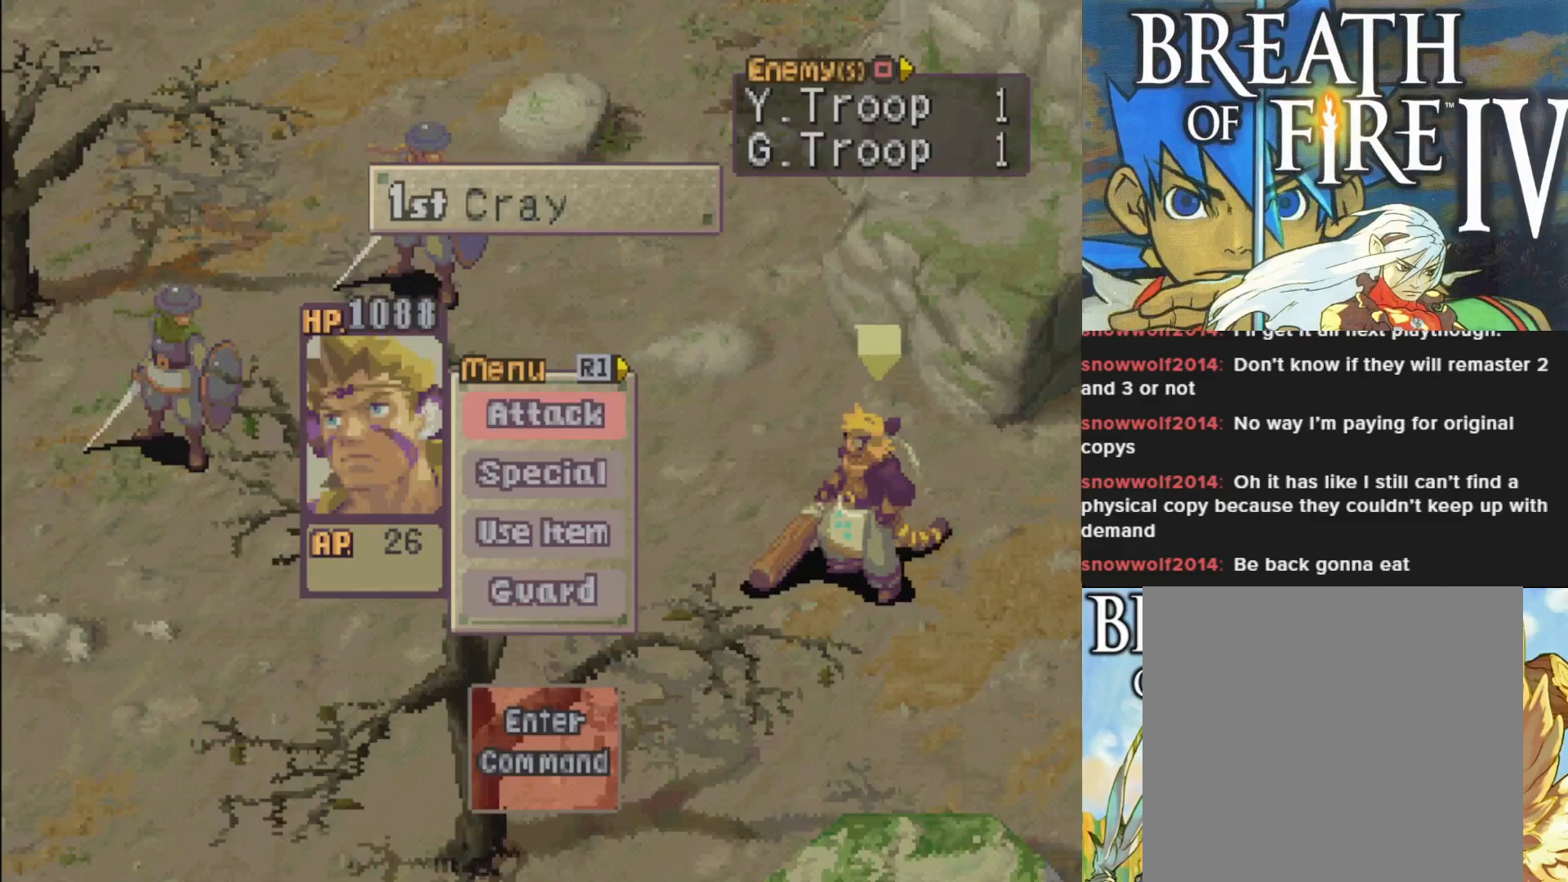
Gameplay with a controller (PlayStation layout); each line is a JSON object with the inputs held at the frame after it. "events" lists button and stick changes between this image and that frame as [ms after this image, input, new state], when the widget could be followed in between. Not read: right_stick.
{"buttons": [], "left_stick": "center", "events": [[267, "SQUARE", "down"], [433, "SQUARE", "up"]]}
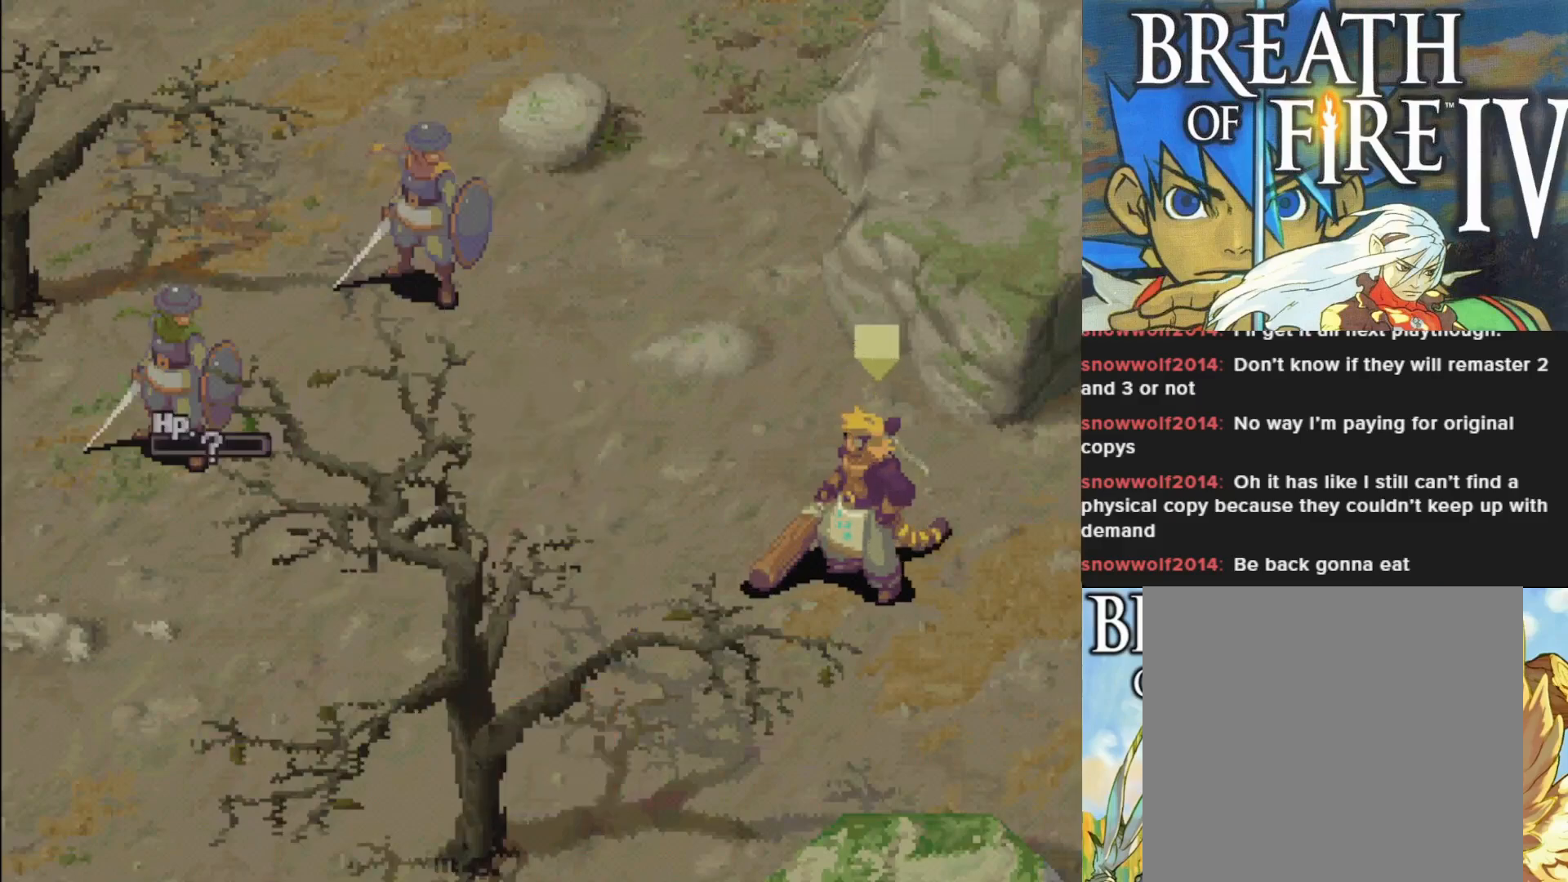
{"buttons": [], "left_stick": "center", "events": []}
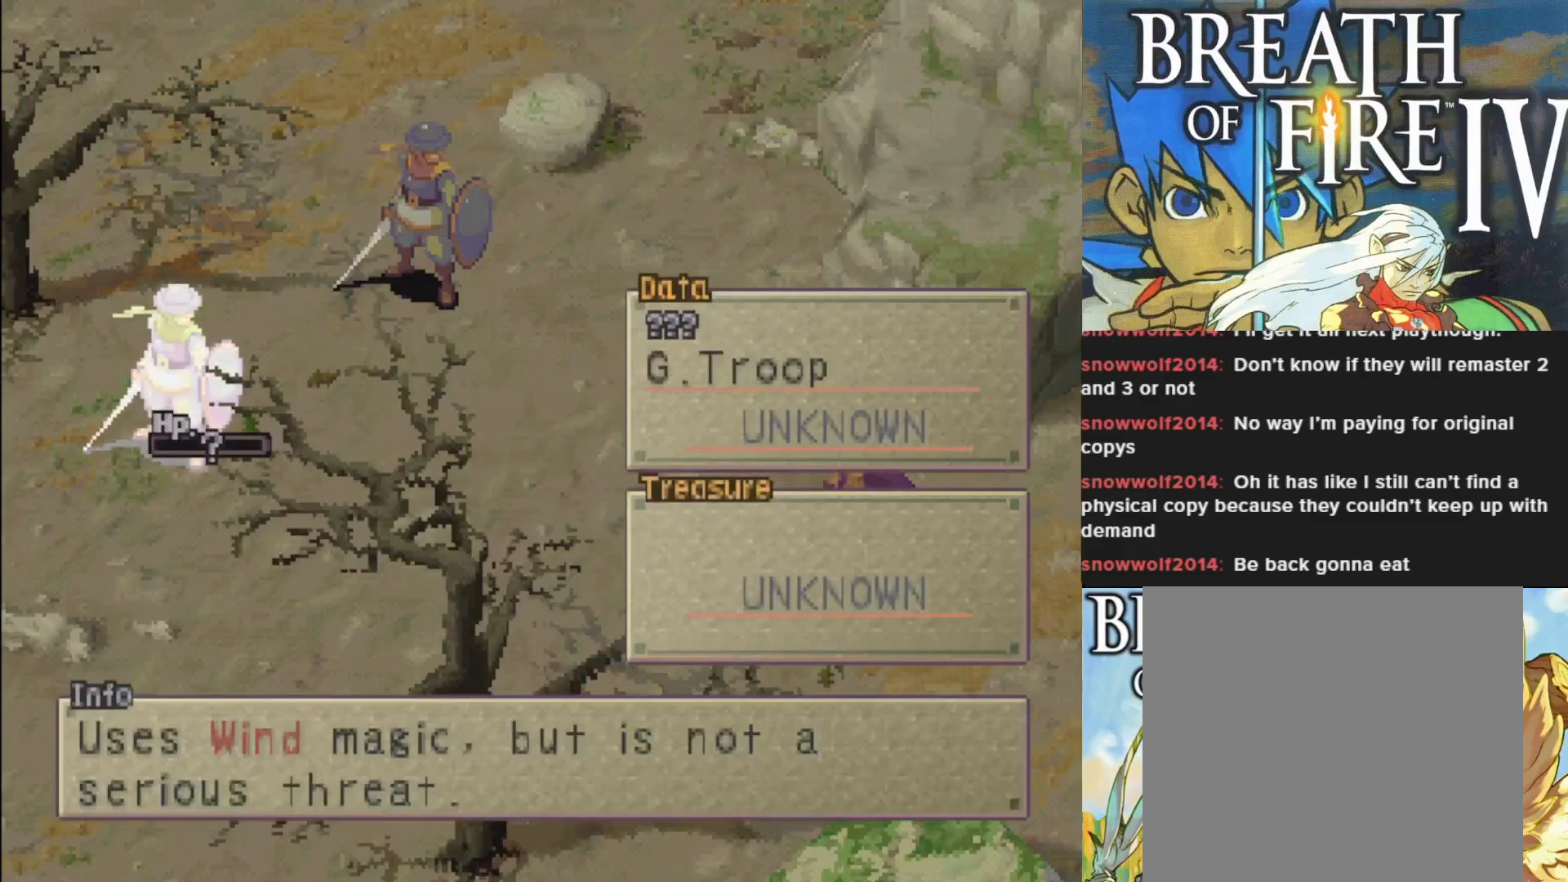
{"buttons": [], "left_stick": "center", "events": [[267, "DPAD_RIGHT", "down"], [483, "DPAD_RIGHT", "up"]]}
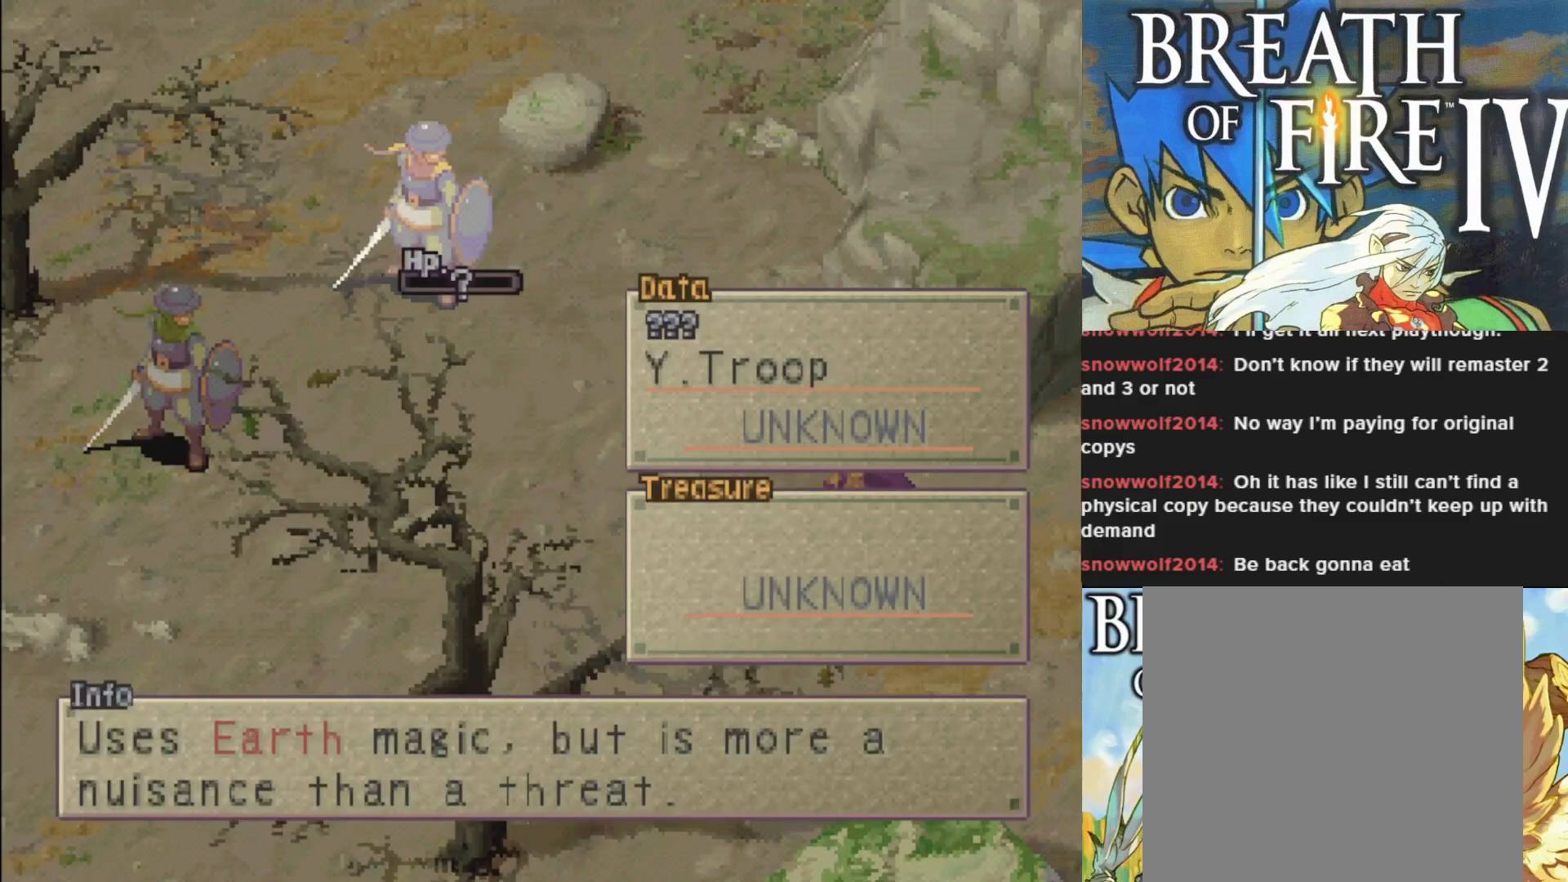
{"buttons": ["DPAD_LEFT"], "left_stick": "center", "events": [[400, "DPAD_LEFT", "down"]]}
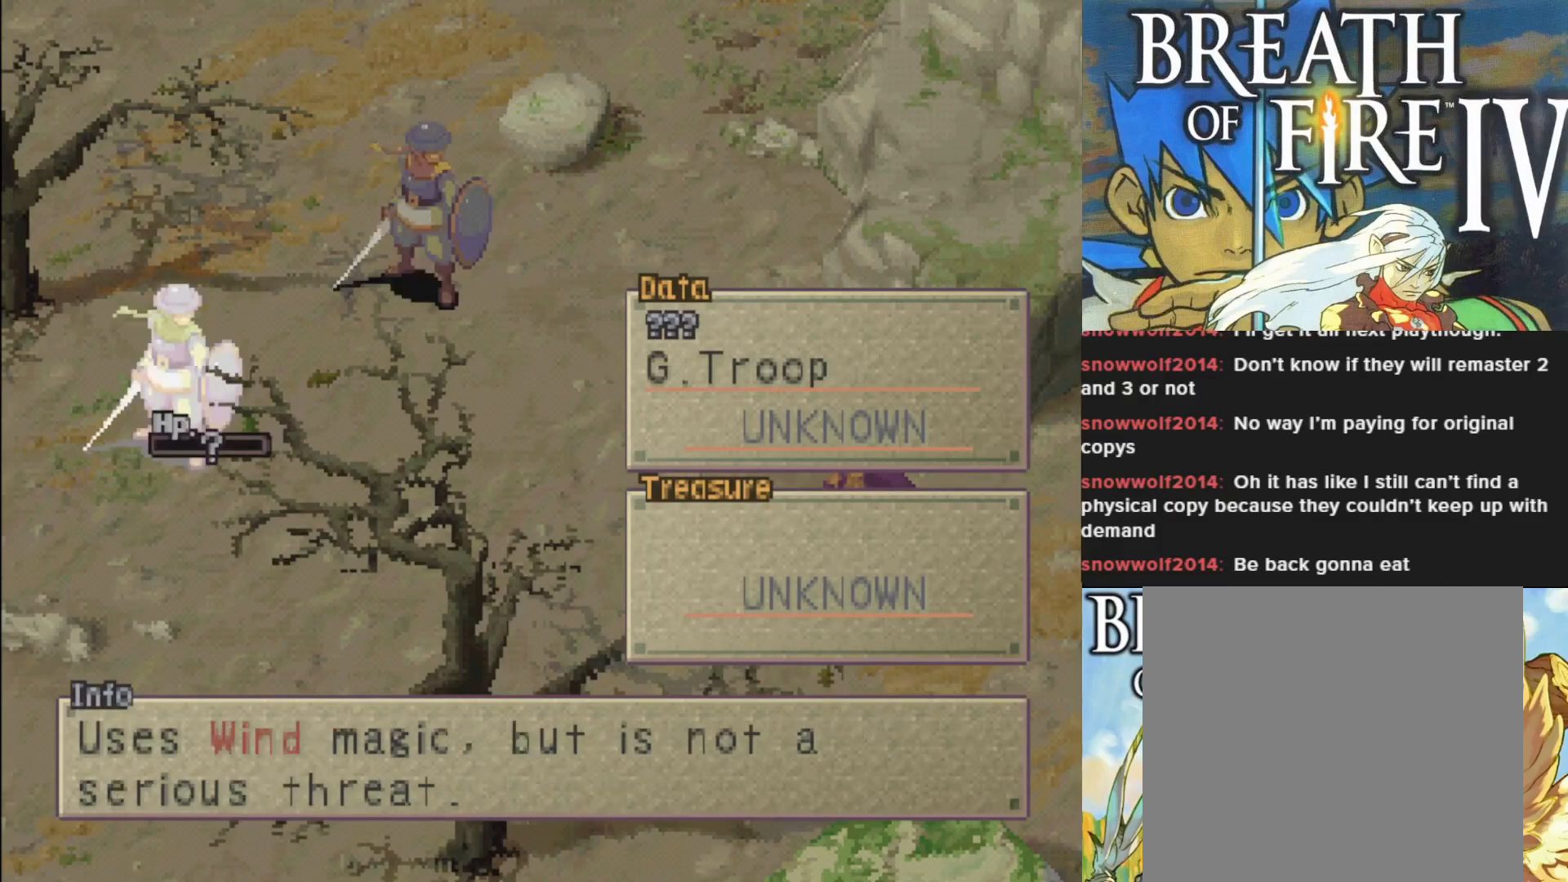
{"buttons": [], "left_stick": "center", "events": [[50, "DPAD_LEFT", "up"]]}
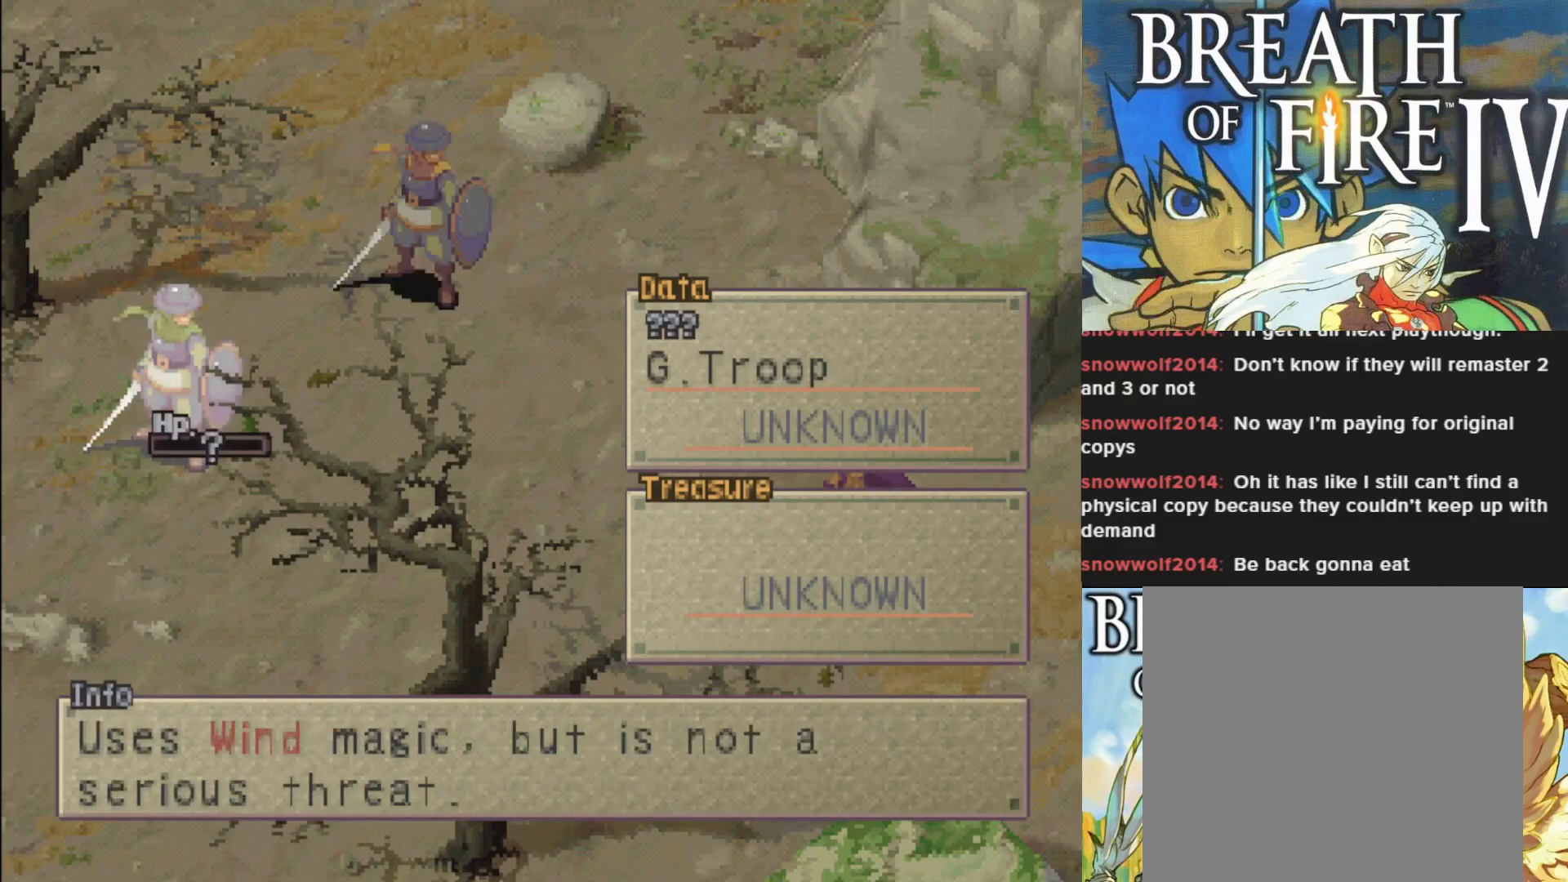
{"buttons": [], "left_stick": "center", "events": []}
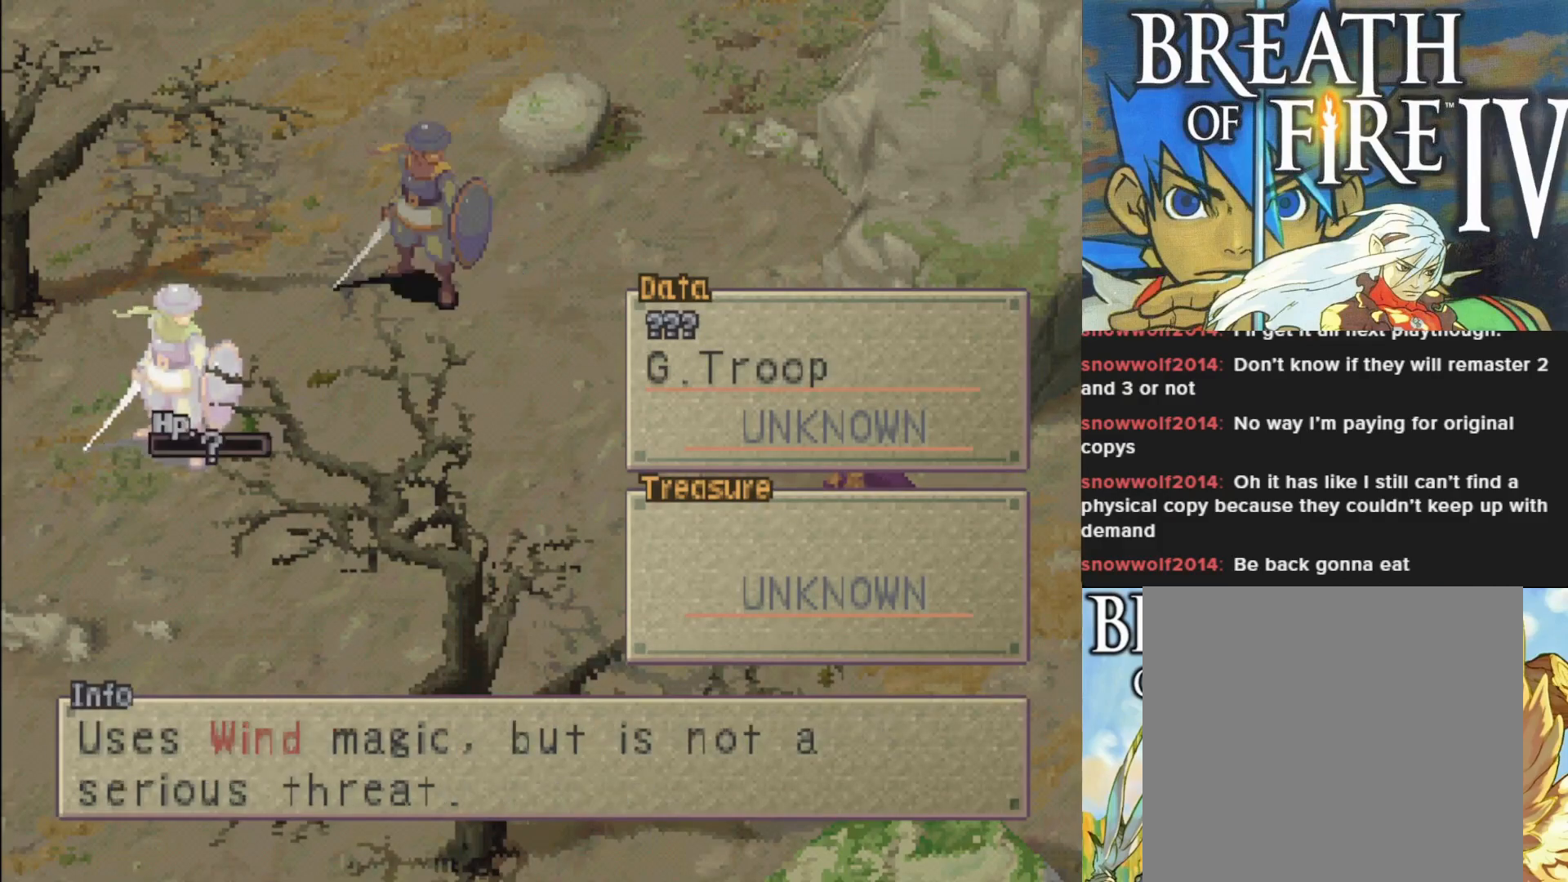
{"buttons": [], "left_stick": "center", "events": []}
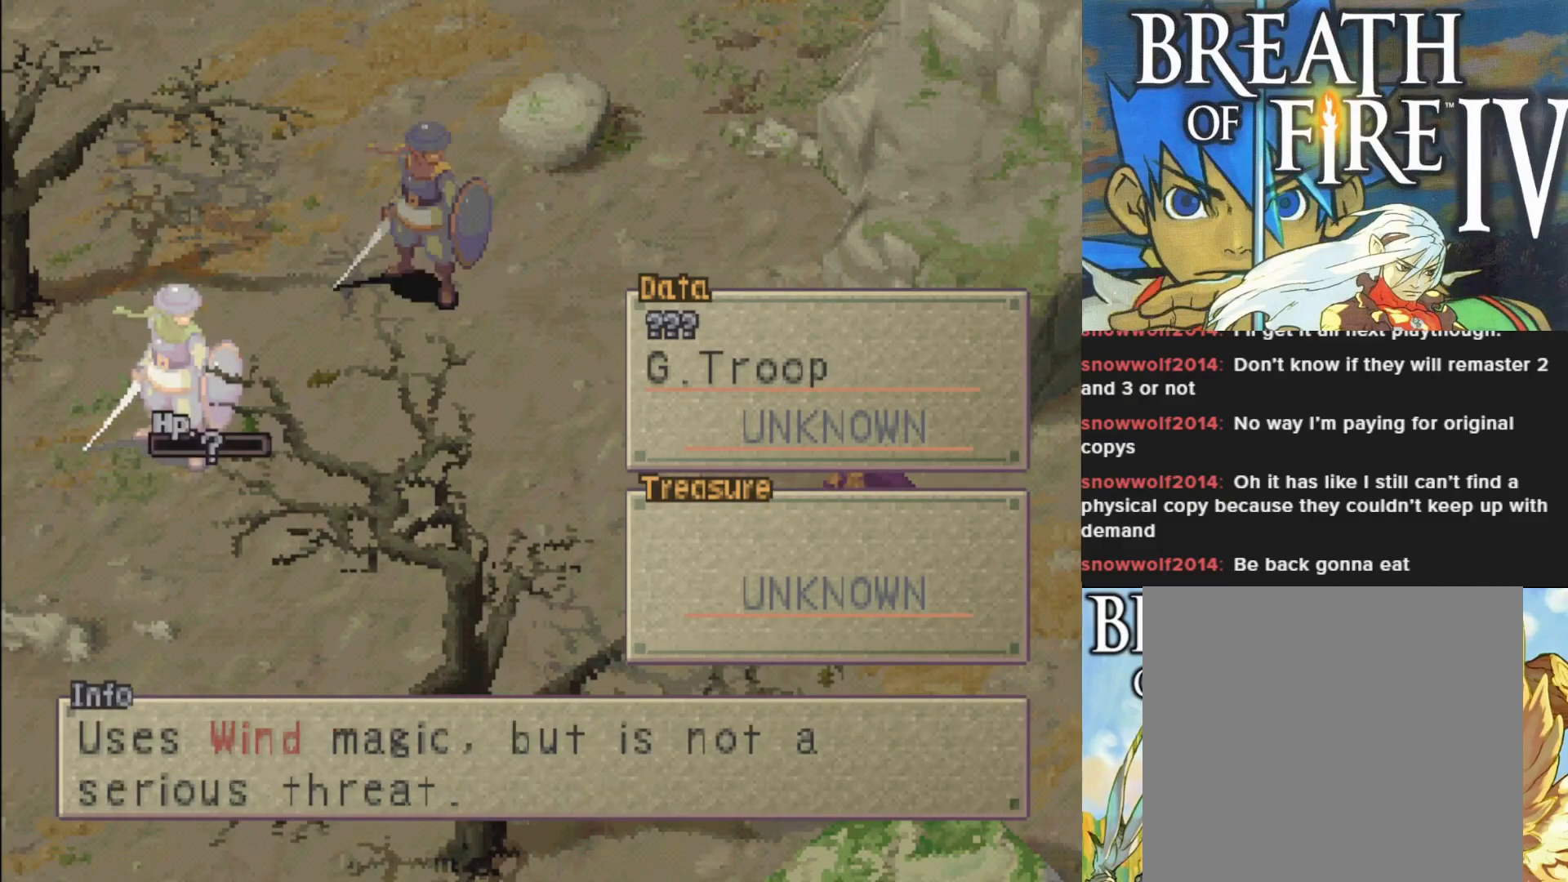
{"buttons": [], "left_stick": "center", "events": []}
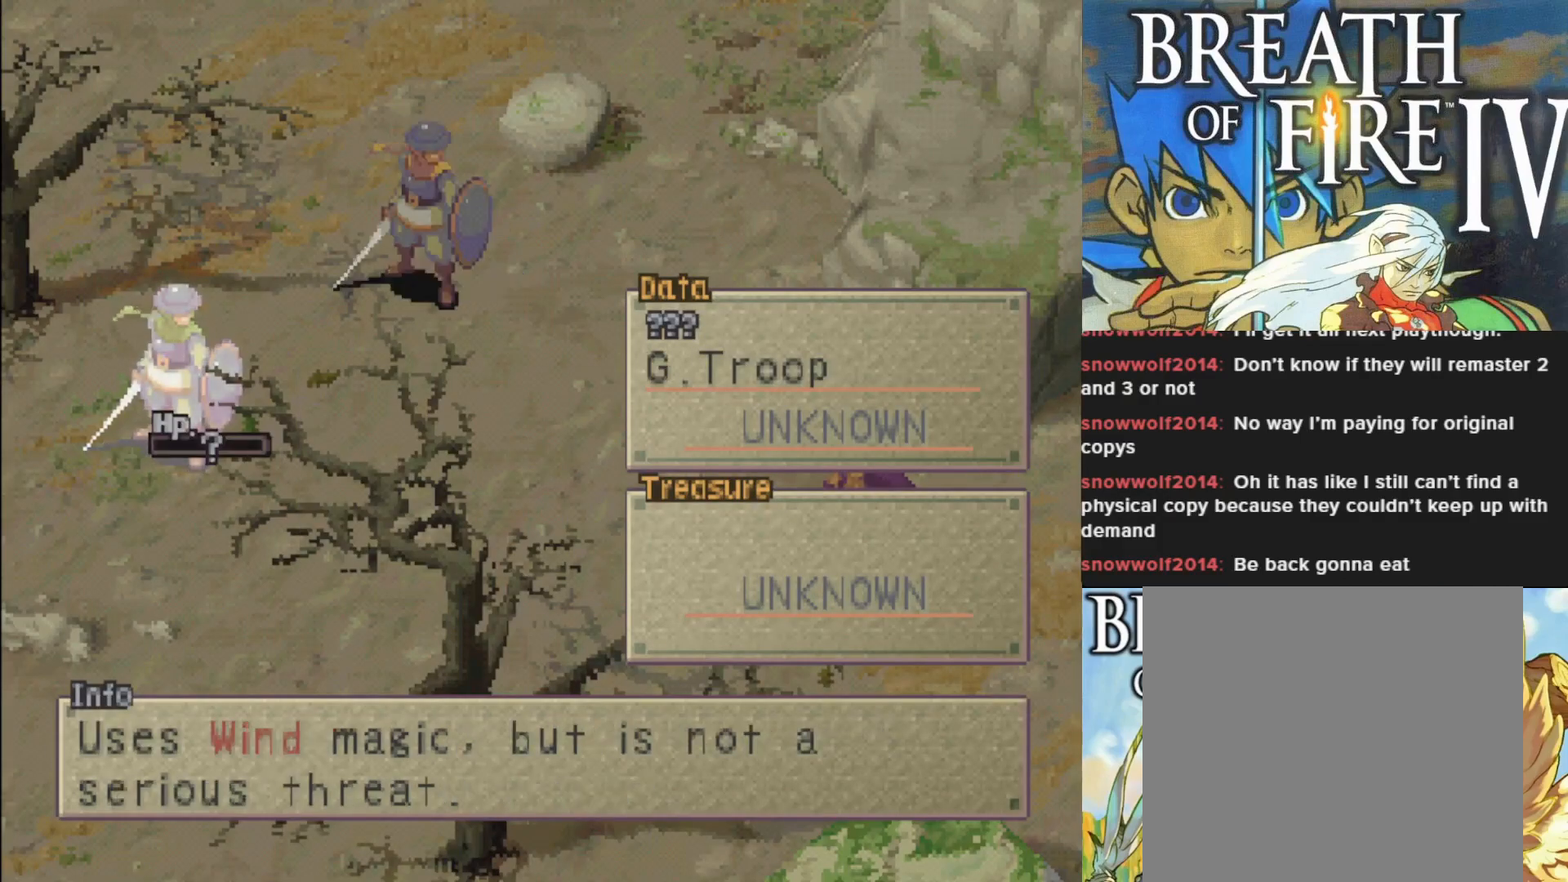
{"buttons": ["DPAD_RIGHT"], "left_stick": "center", "events": [[400, "DPAD_RIGHT", "down"]]}
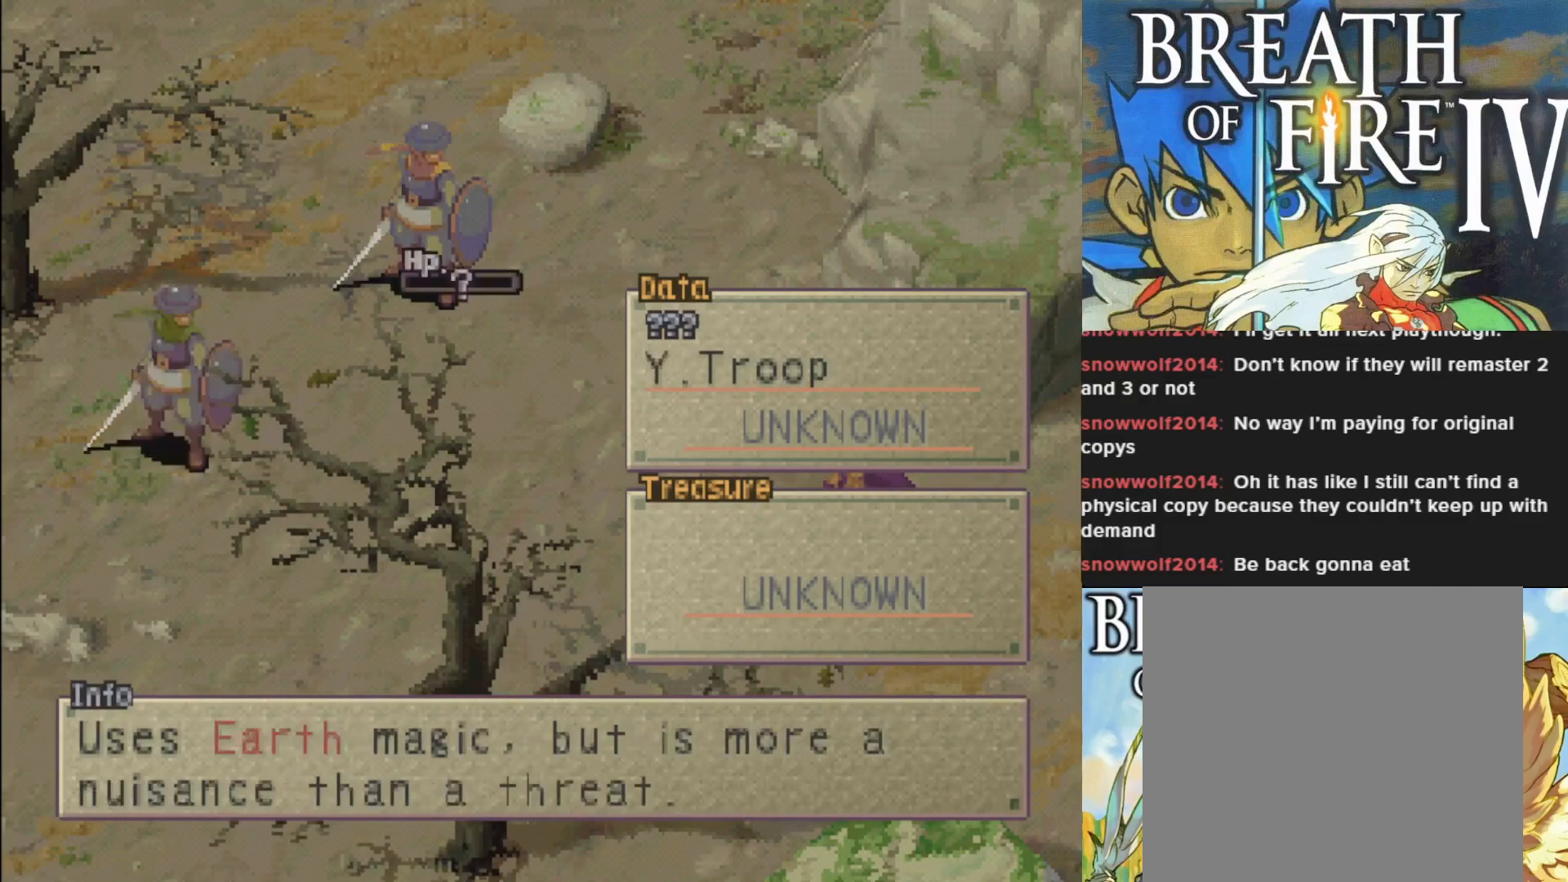
{"buttons": [], "left_stick": "center", "events": [[83, "DPAD_RIGHT", "up"]]}
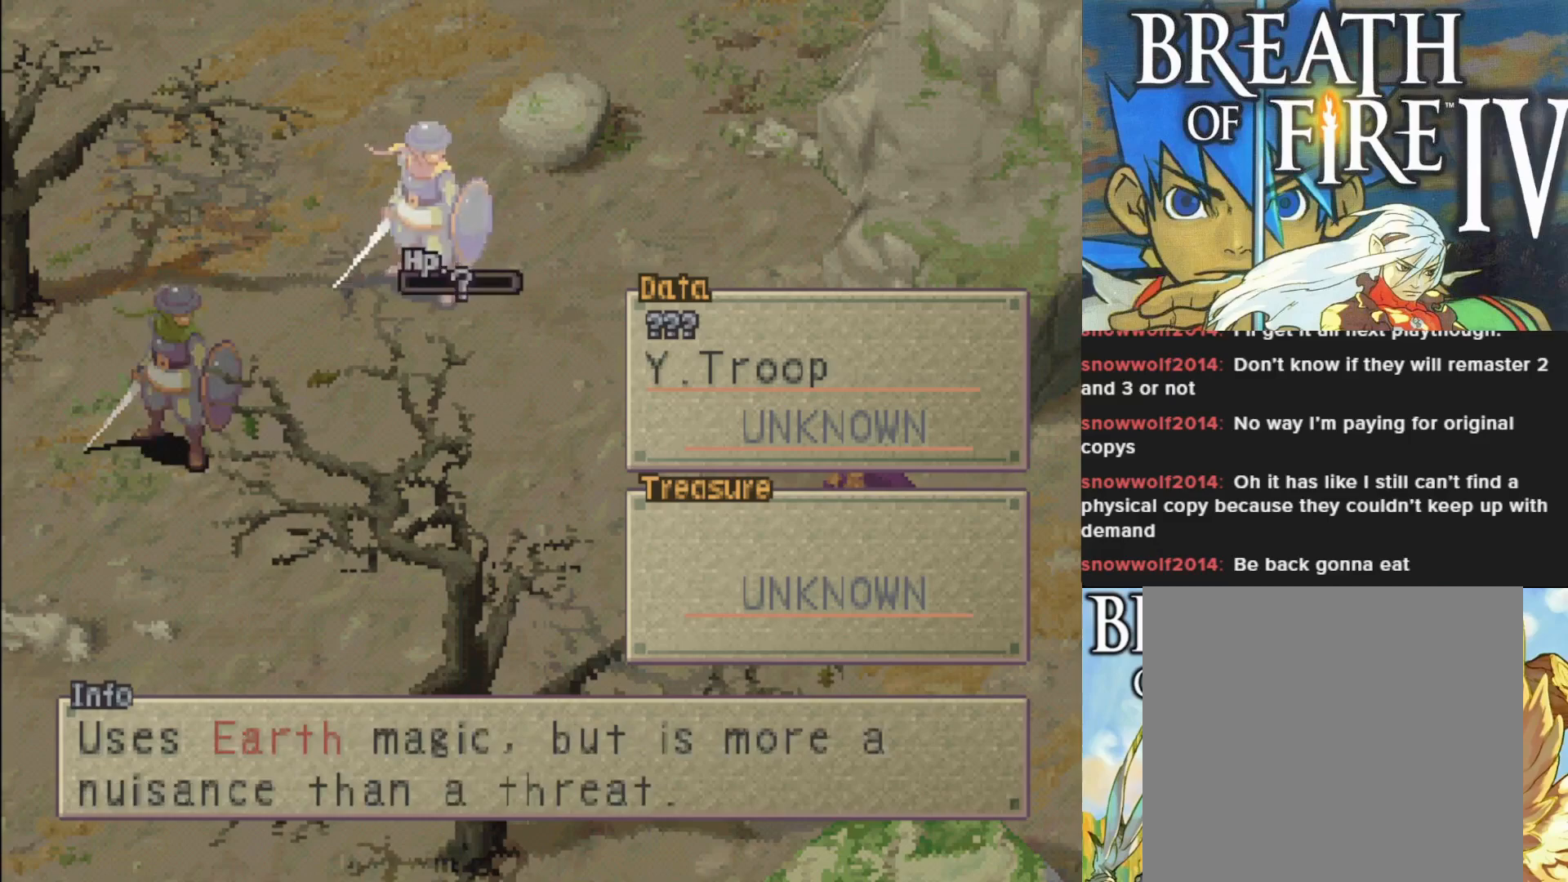
{"buttons": [], "left_stick": "center", "events": []}
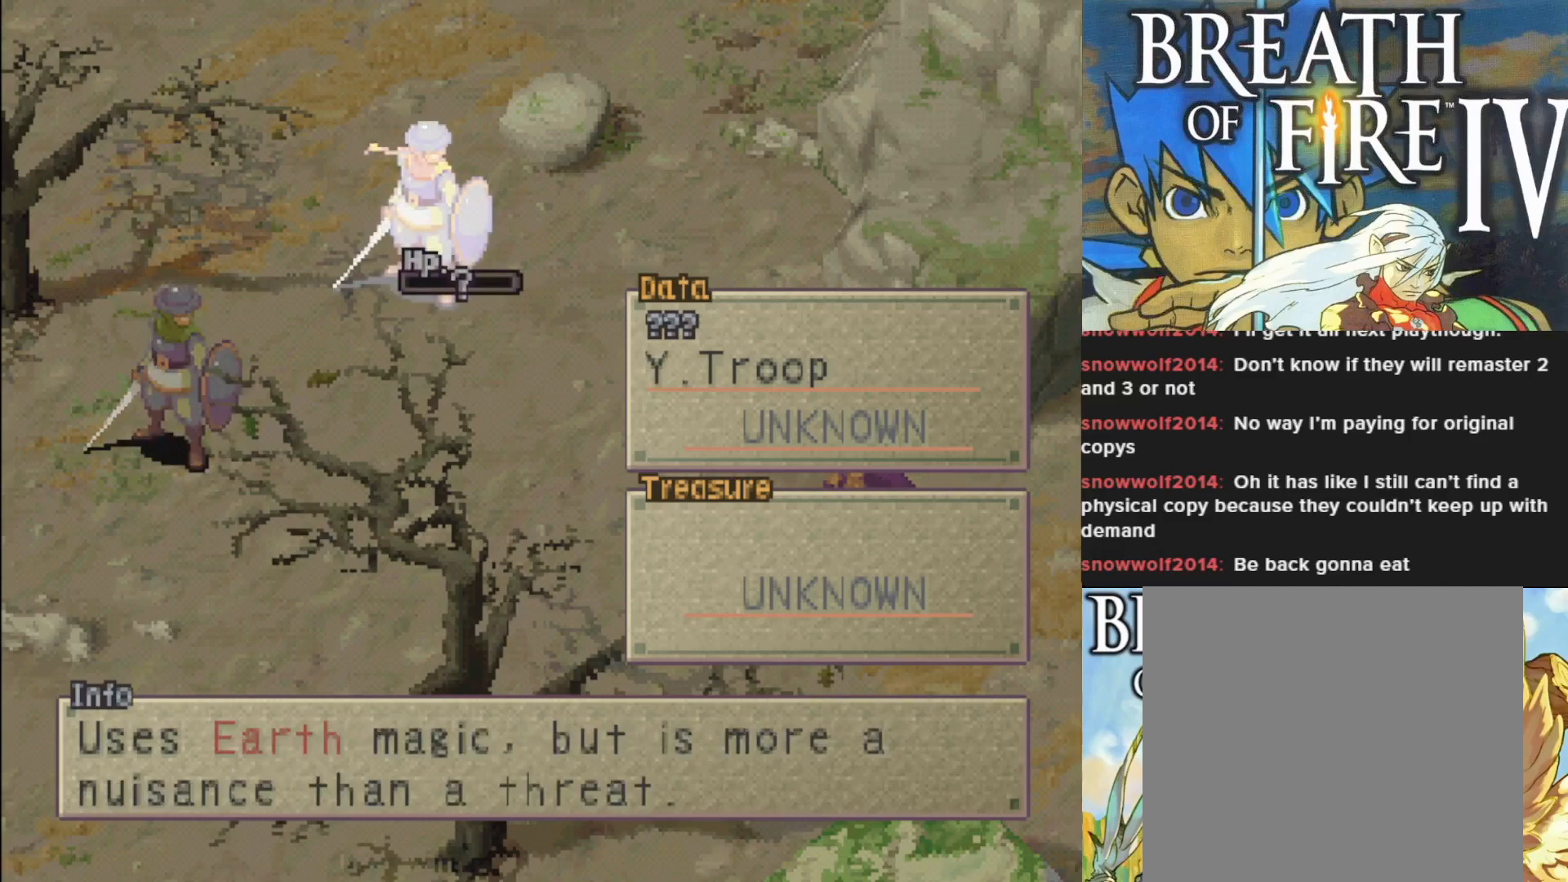
{"buttons": [], "left_stick": "center", "events": []}
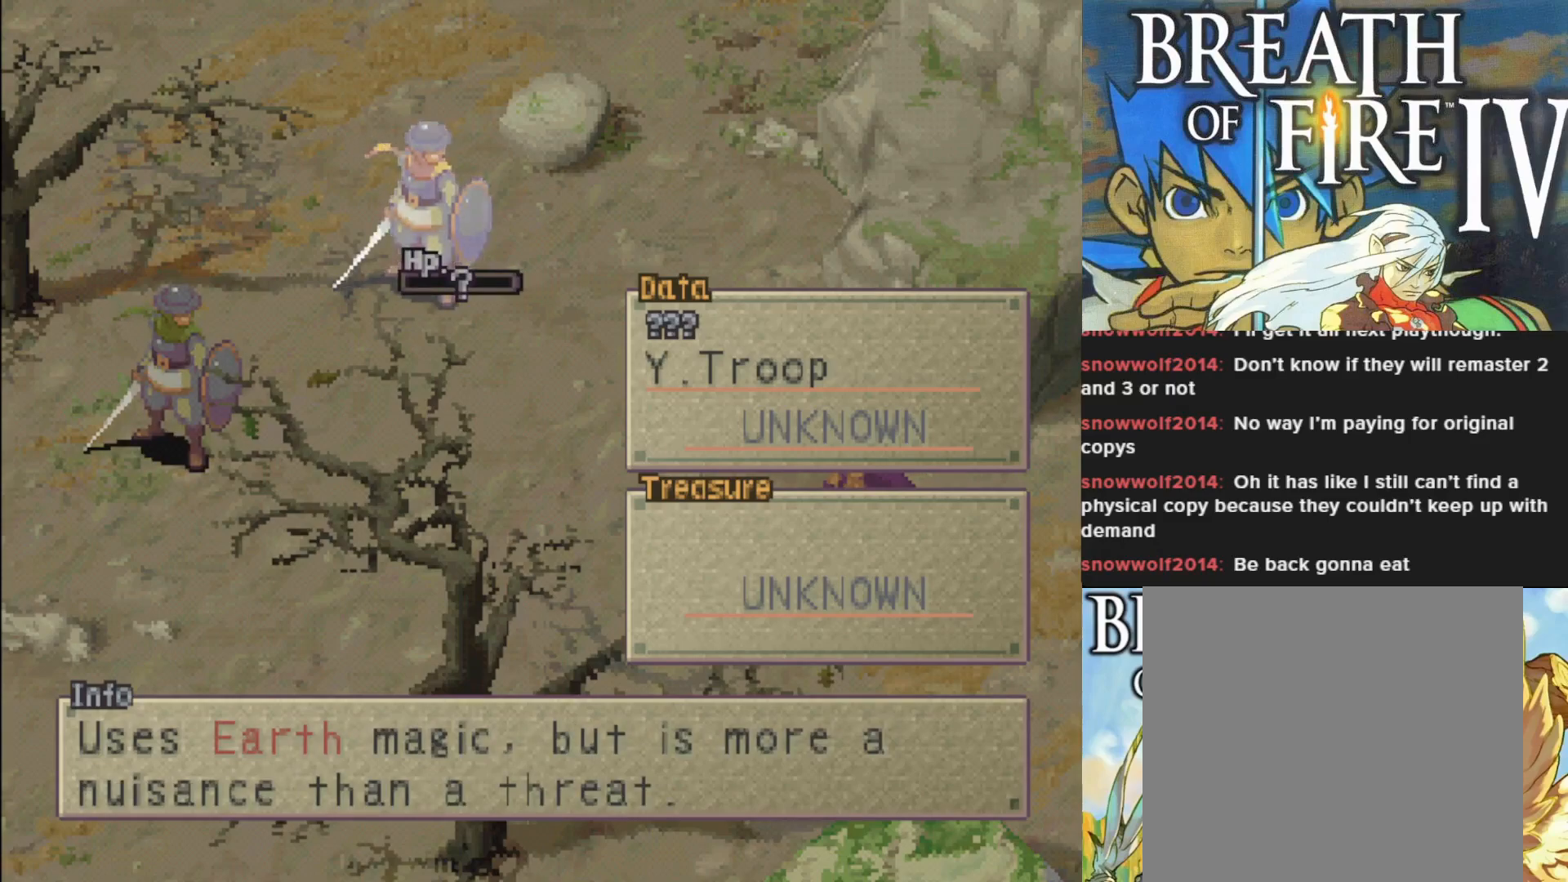
{"buttons": [], "left_stick": "center", "events": []}
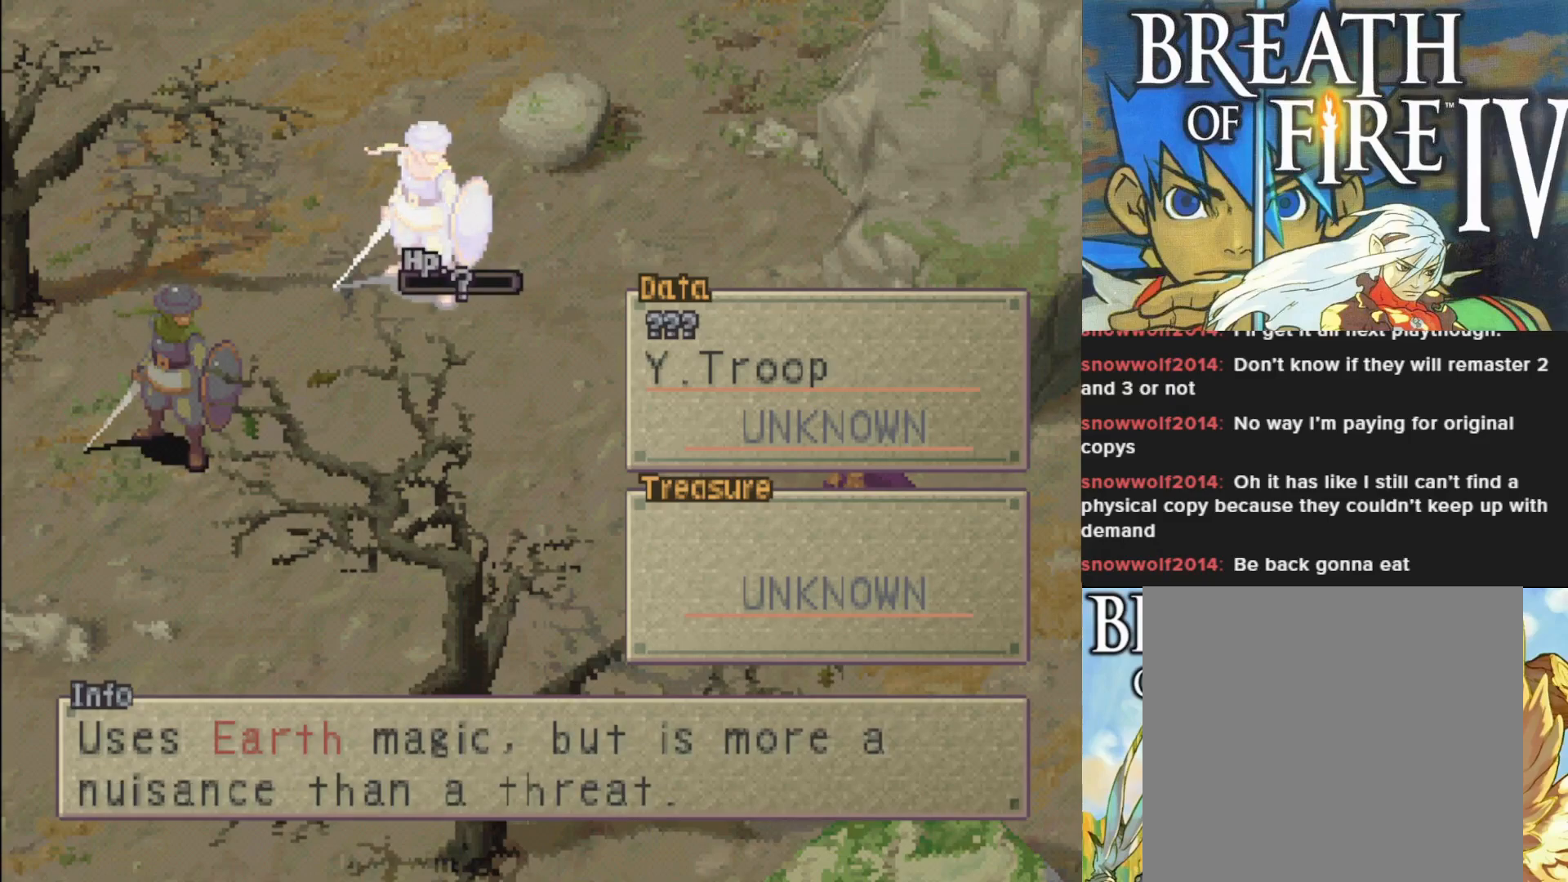
{"buttons": [], "left_stick": "center", "events": []}
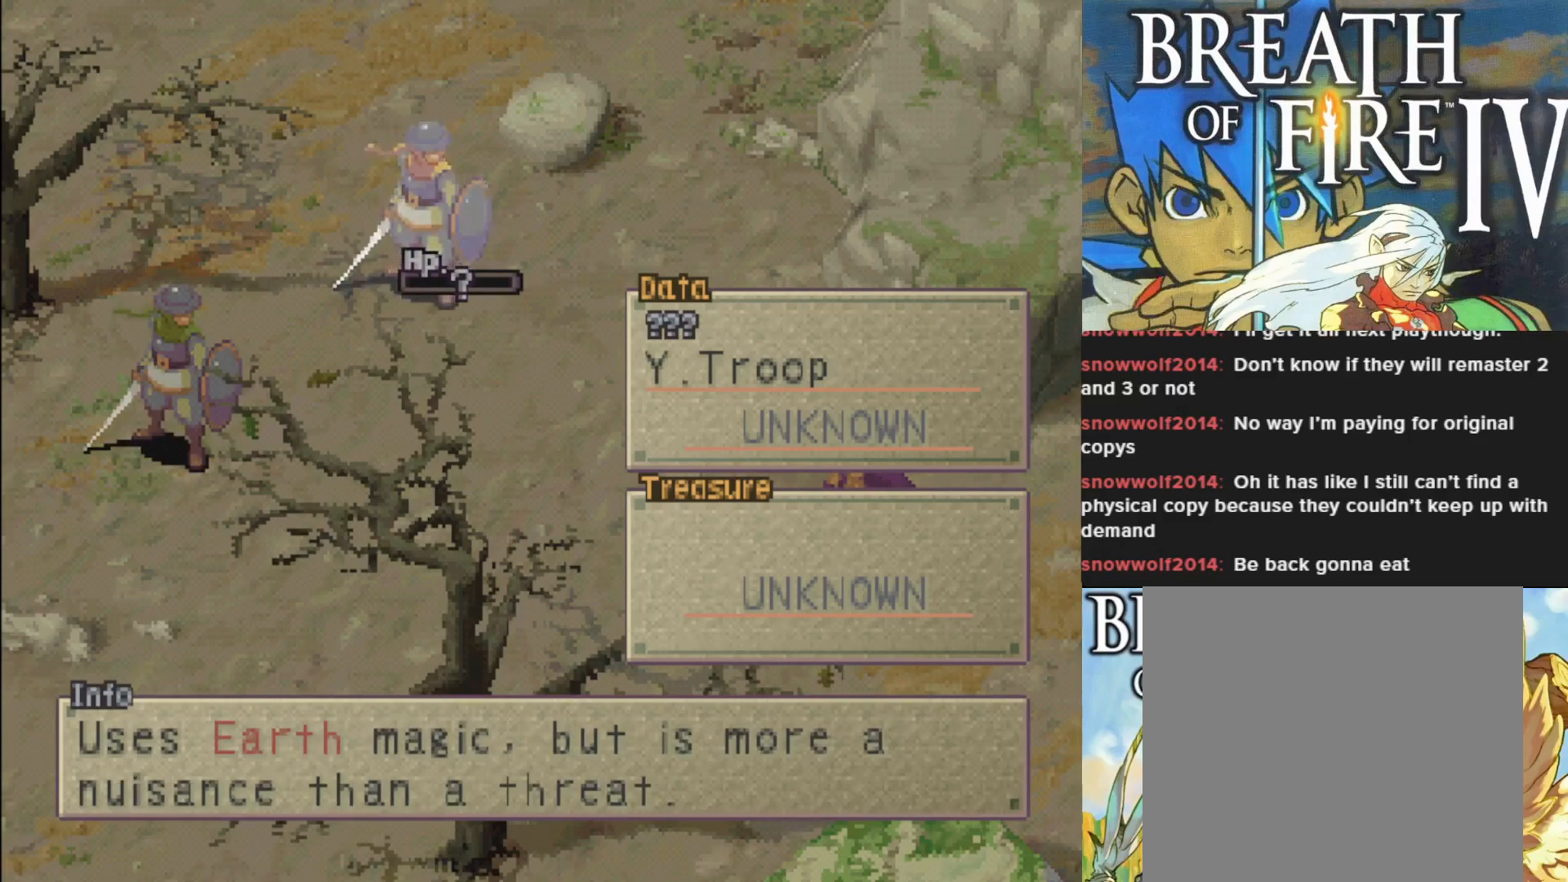
{"buttons": [], "left_stick": "center", "events": []}
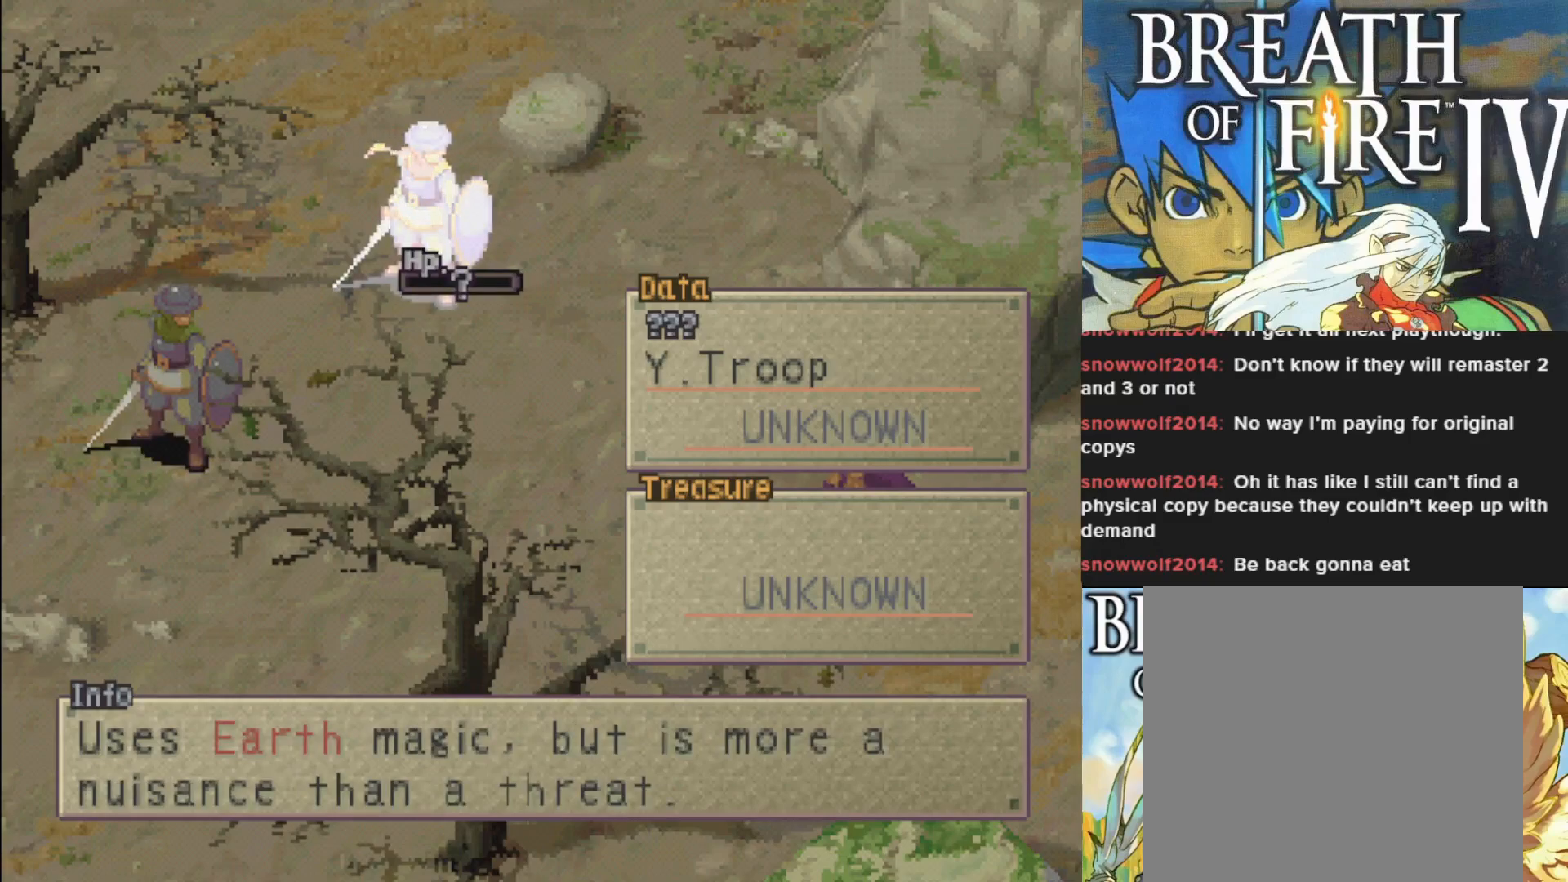
{"buttons": [], "left_stick": "center", "events": []}
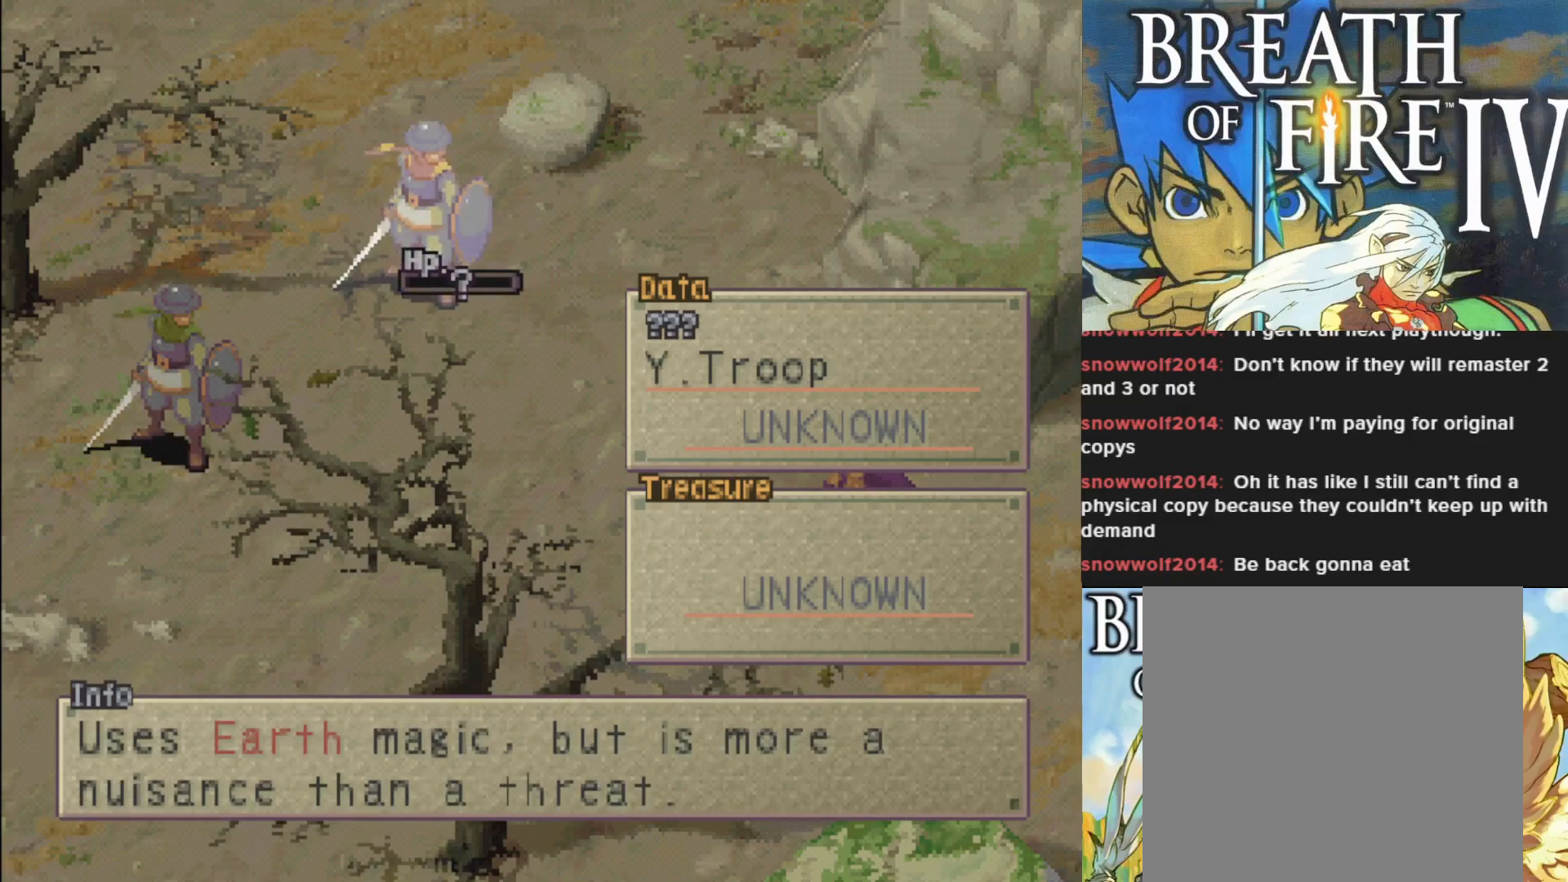
{"buttons": ["DPAD_LEFT"], "left_stick": "center", "events": [[417, "DPAD_LEFT", "down"]]}
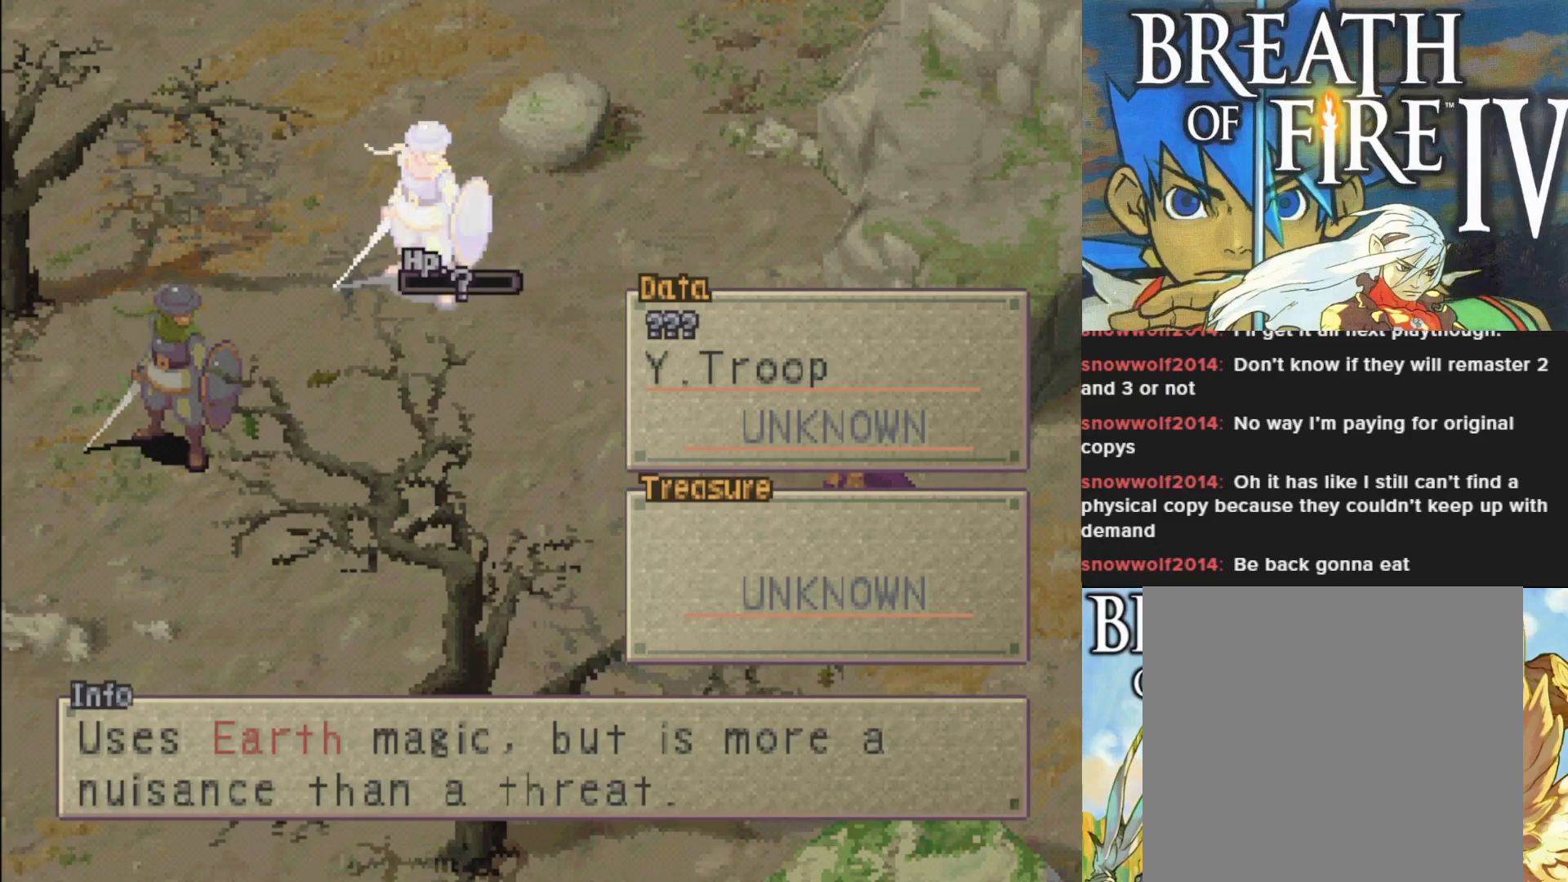
{"buttons": [], "left_stick": "center", "events": [[33, "DPAD_LEFT", "up"], [233, "DPAD_RIGHT", "down"], [417, "DPAD_RIGHT", "up"]]}
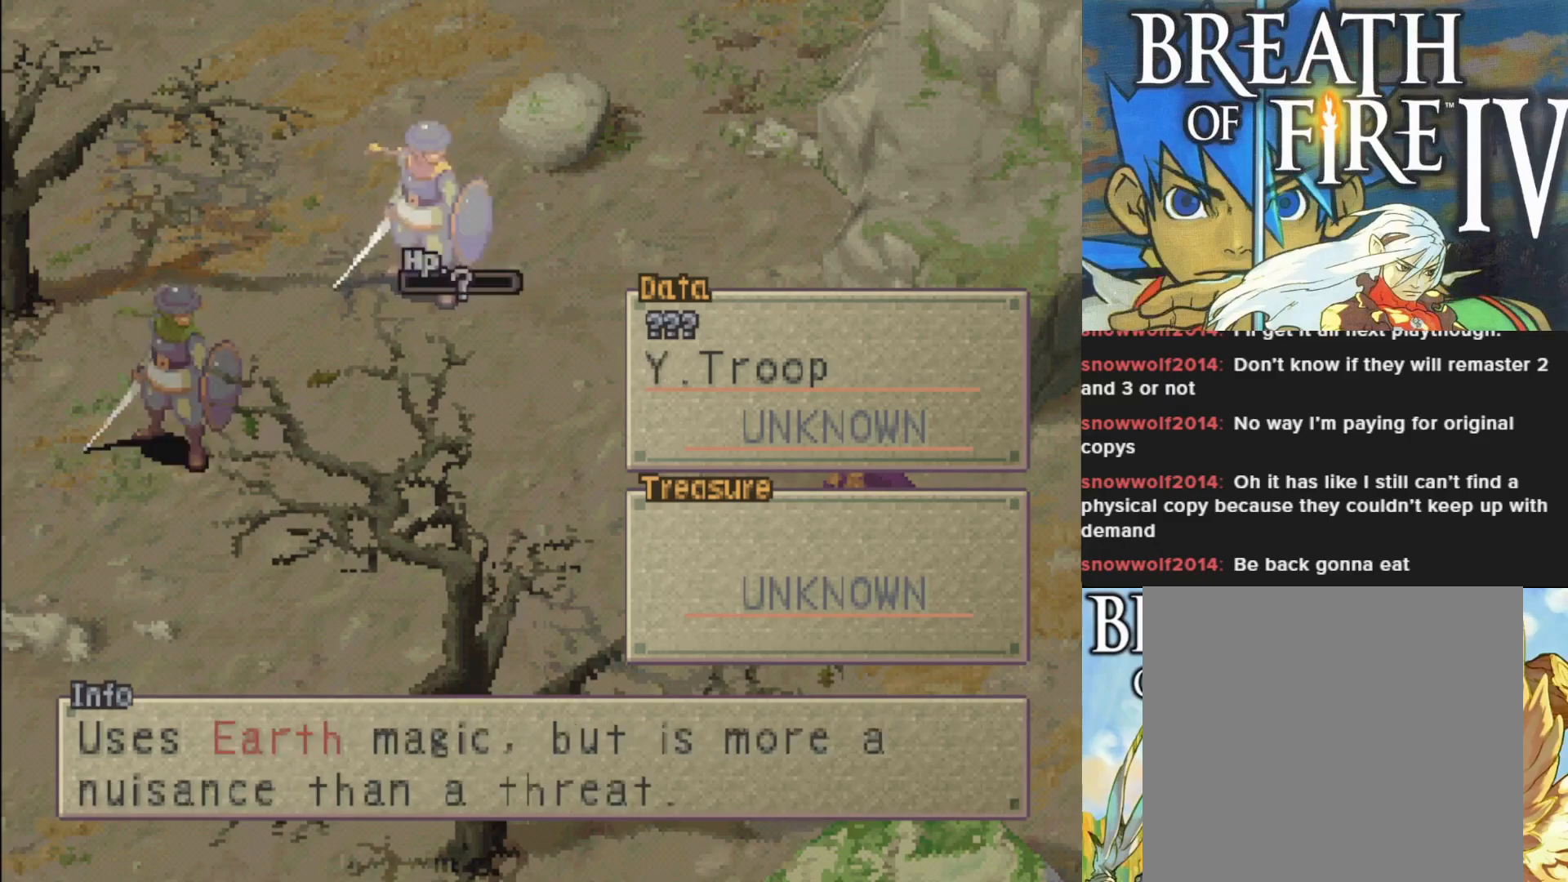
{"buttons": ["DPAD_RIGHT"], "left_stick": "center", "events": [[200, "DPAD_LEFT", "down"], [300, "DPAD_LEFT", "up"], [433, "DPAD_RIGHT", "down"]]}
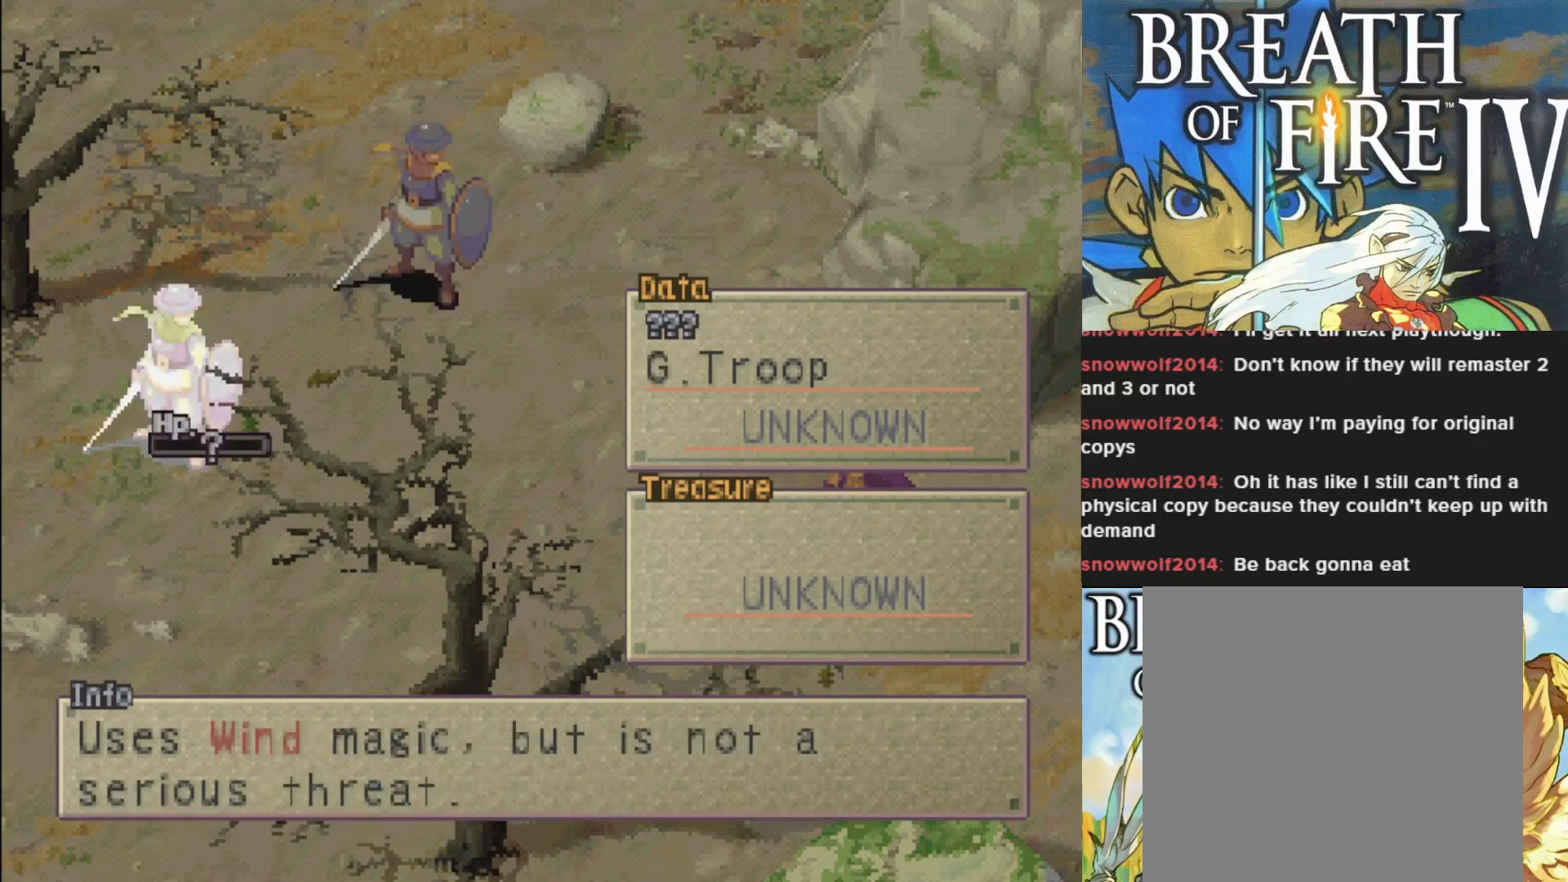
{"buttons": ["DPAD_RIGHT"], "left_stick": "center", "events": [[67, "DPAD_RIGHT", "up"], [267, "DPAD_LEFT", "down"], [333, "DPAD_LEFT", "up"], [500, "DPAD_RIGHT", "down"]]}
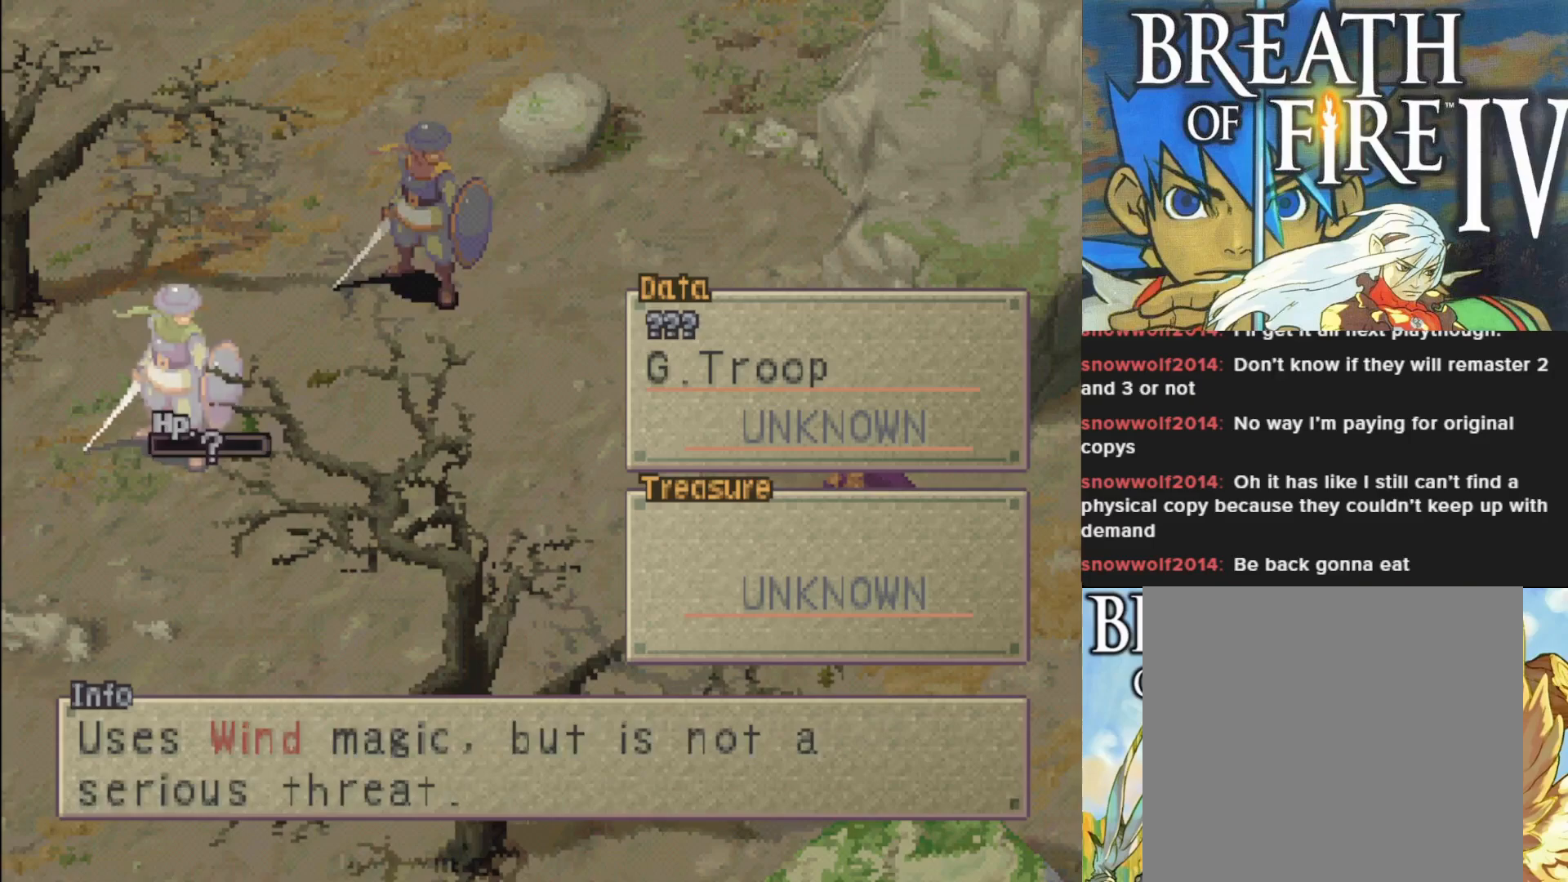
{"buttons": ["TRIANGLE"], "left_stick": "center", "events": [[133, "DPAD_RIGHT", "up"], [467, "TRIANGLE", "down"]]}
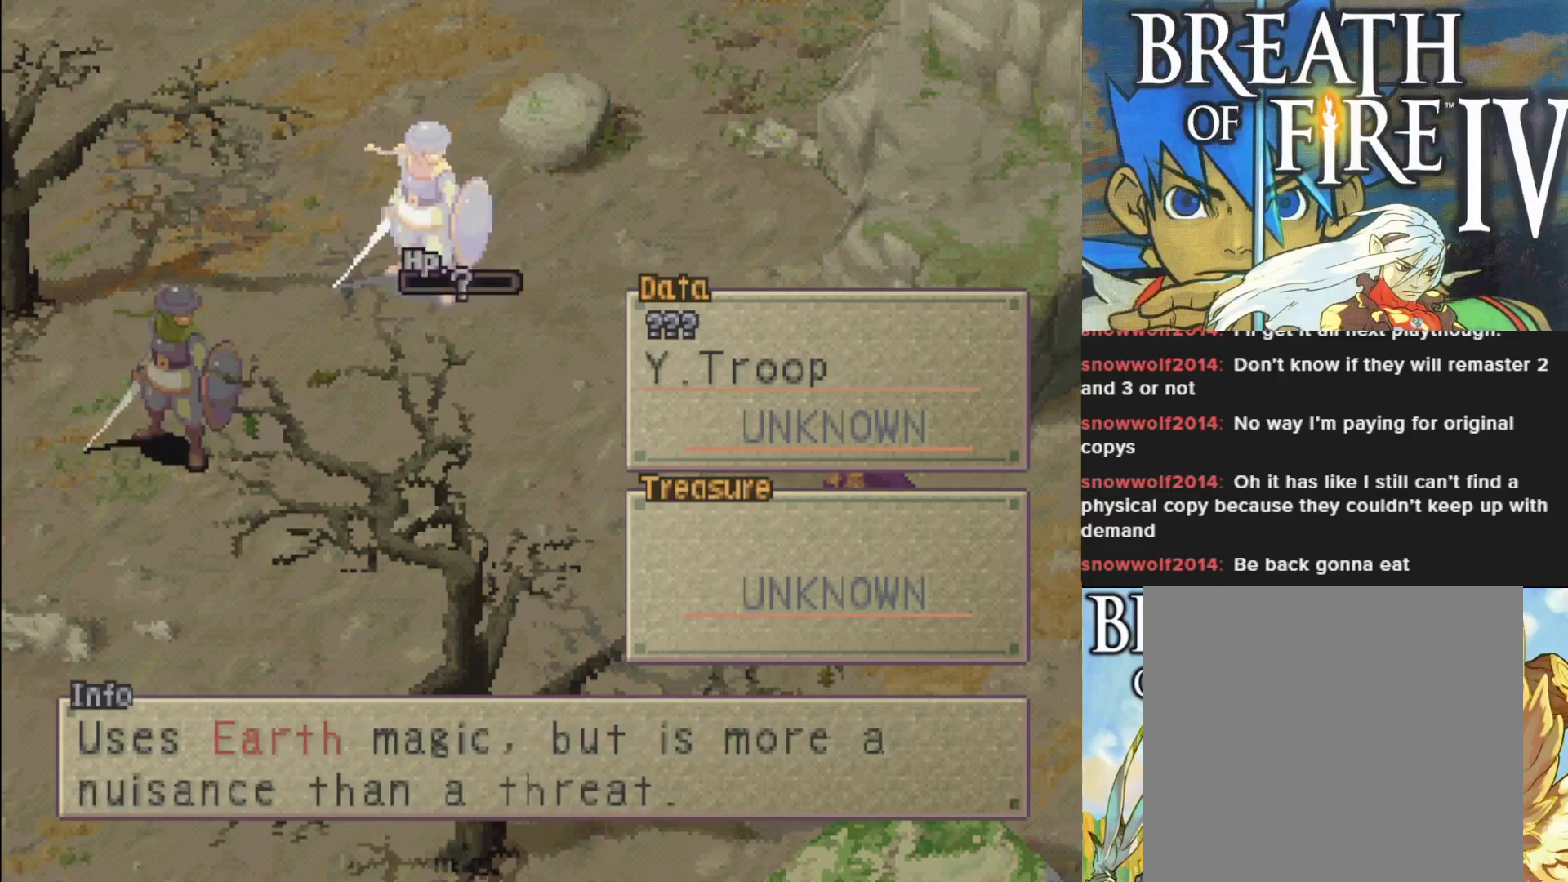
{"buttons": [], "left_stick": "center", "events": [[83, "TRIANGLE", "up"]]}
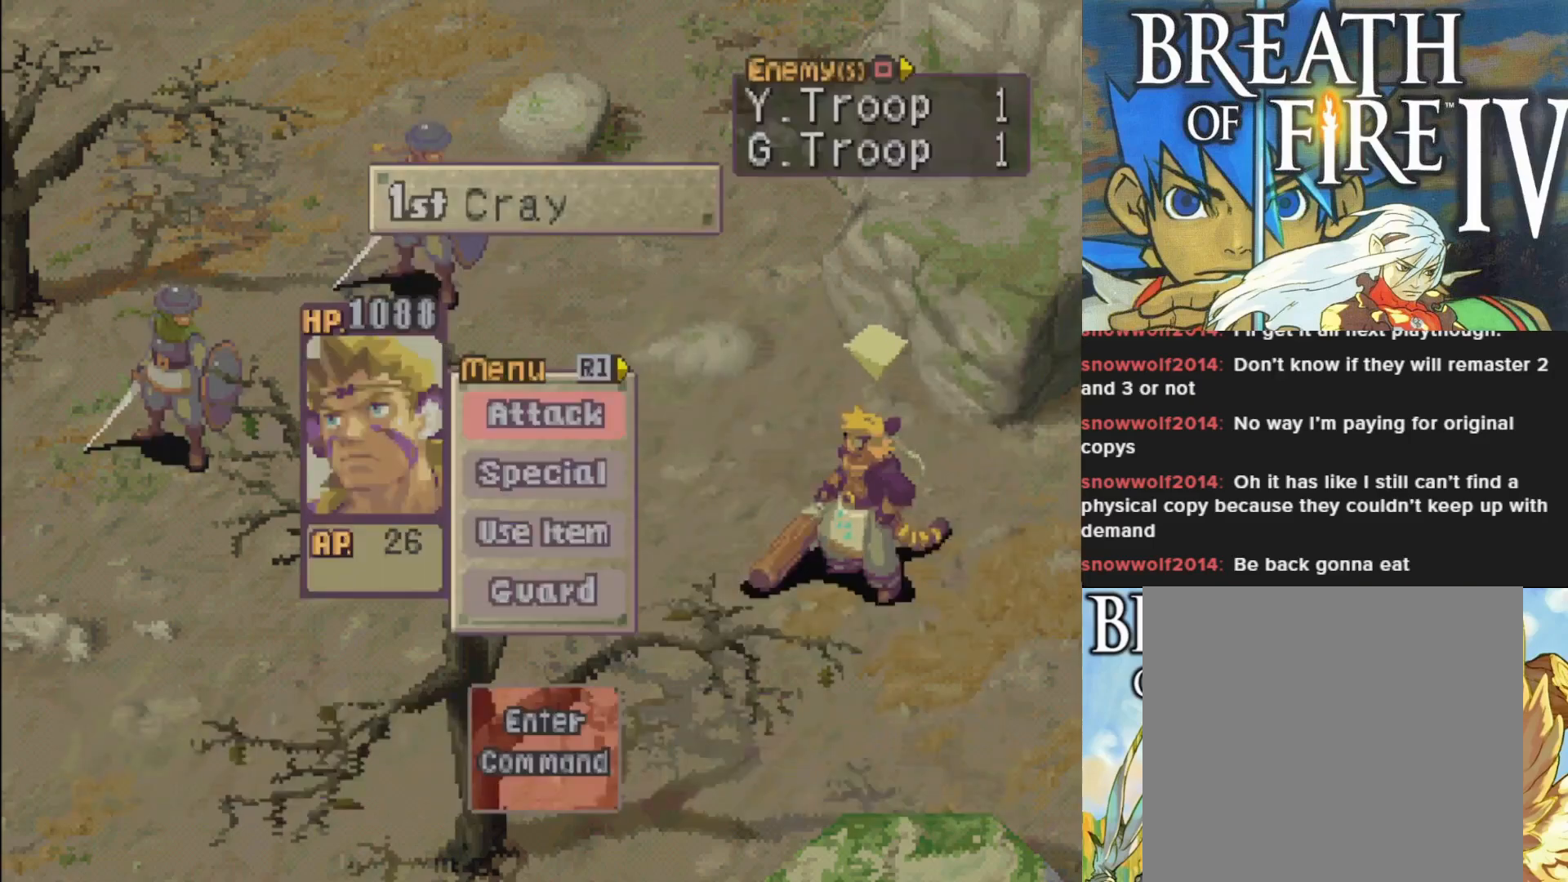
{"buttons": [], "left_stick": "center", "events": [[100, "CROSS", "down"], [250, "CROSS", "up"]]}
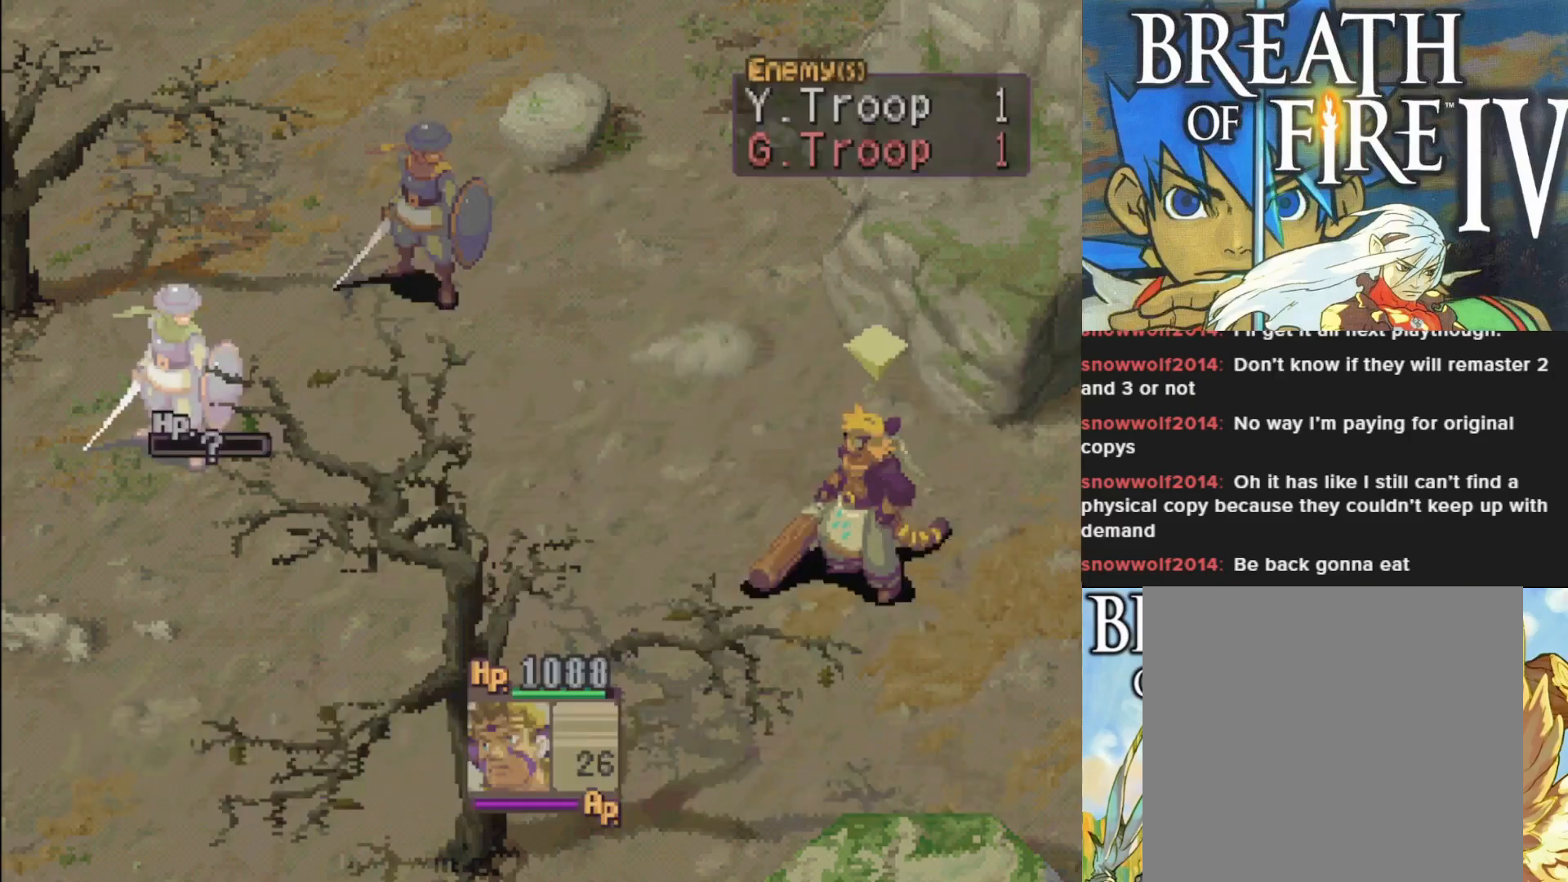
{"buttons": [], "left_stick": "center", "events": [[183, "CROSS", "down"], [350, "CROSS", "up"]]}